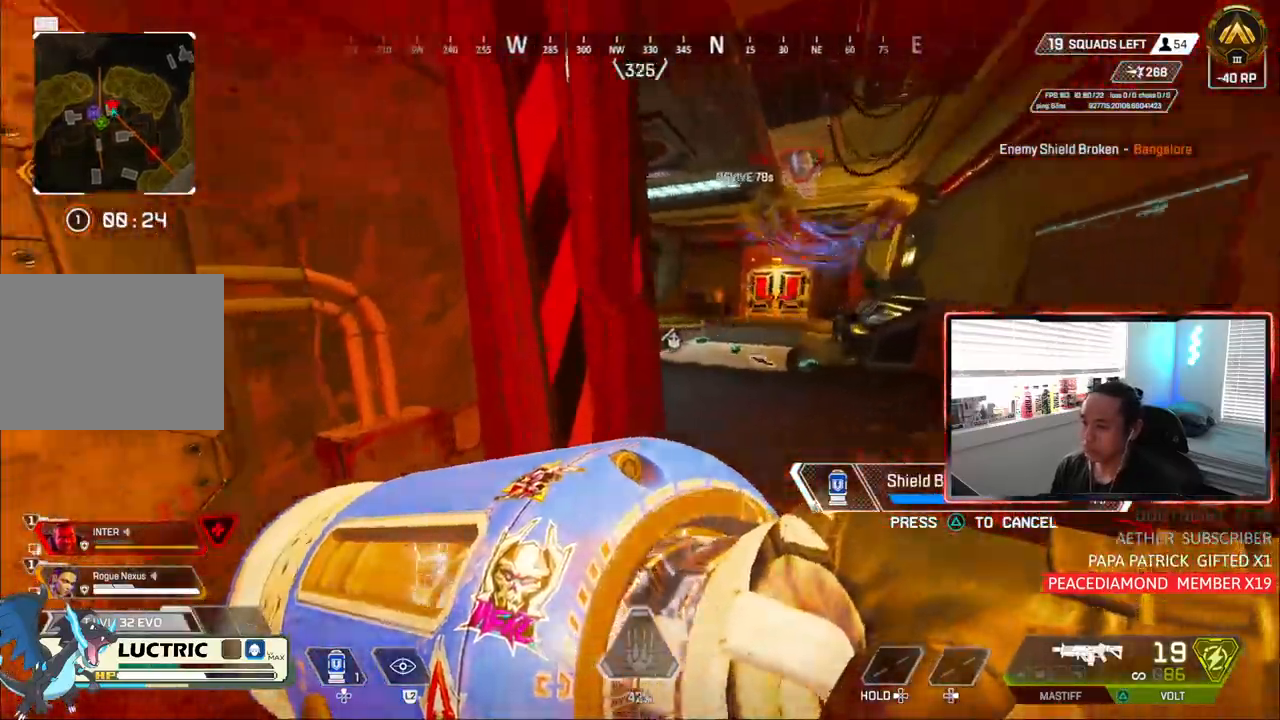
Gameplay with a controller (PlayStation layout); each line is a JSON object with the inputs held at the frame after it (dt_ms = milliseconds from this image to that frame). "events" lists button and stick changes between this image and that frame as [ms after this image, input, new state], when the widget could be followed in between.
{"dt_ms": 1000, "buttons": [], "left_stick": "up-right", "right_stick": "center"}
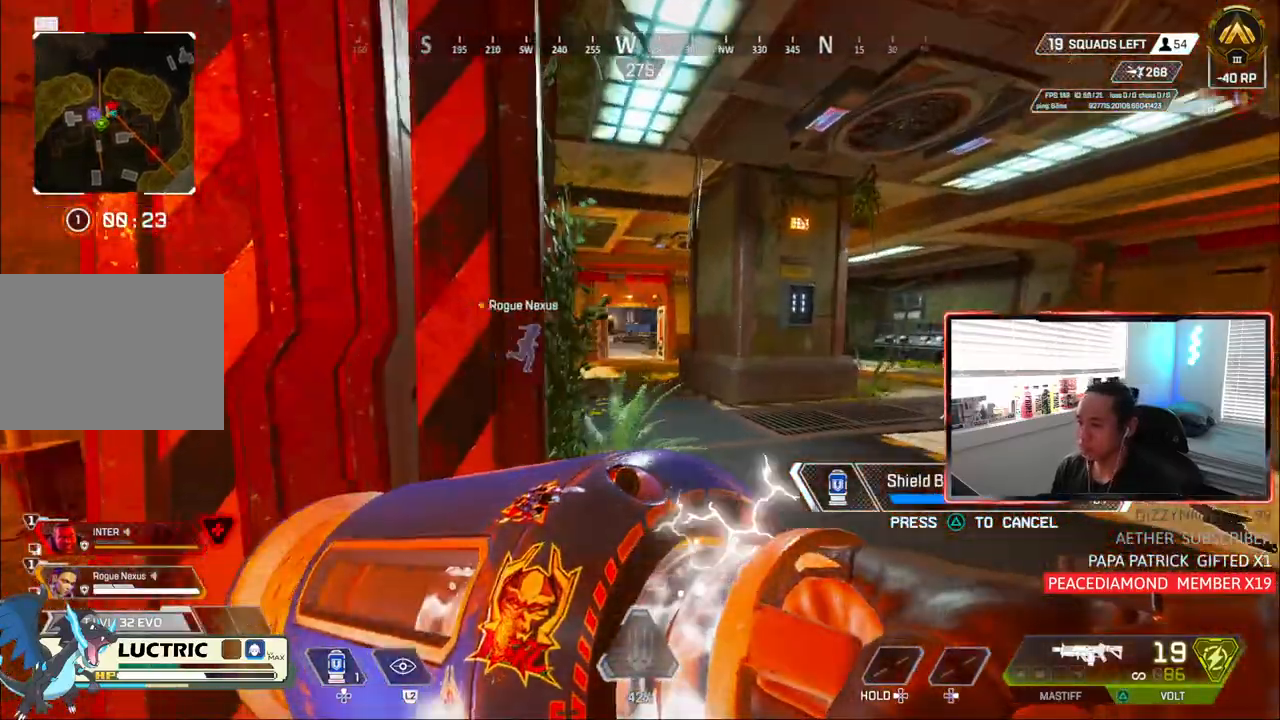
{"dt_ms": 500, "buttons": [], "left_stick": "right", "right_stick": "center", "events": [[83, "left_stick", "right"]]}
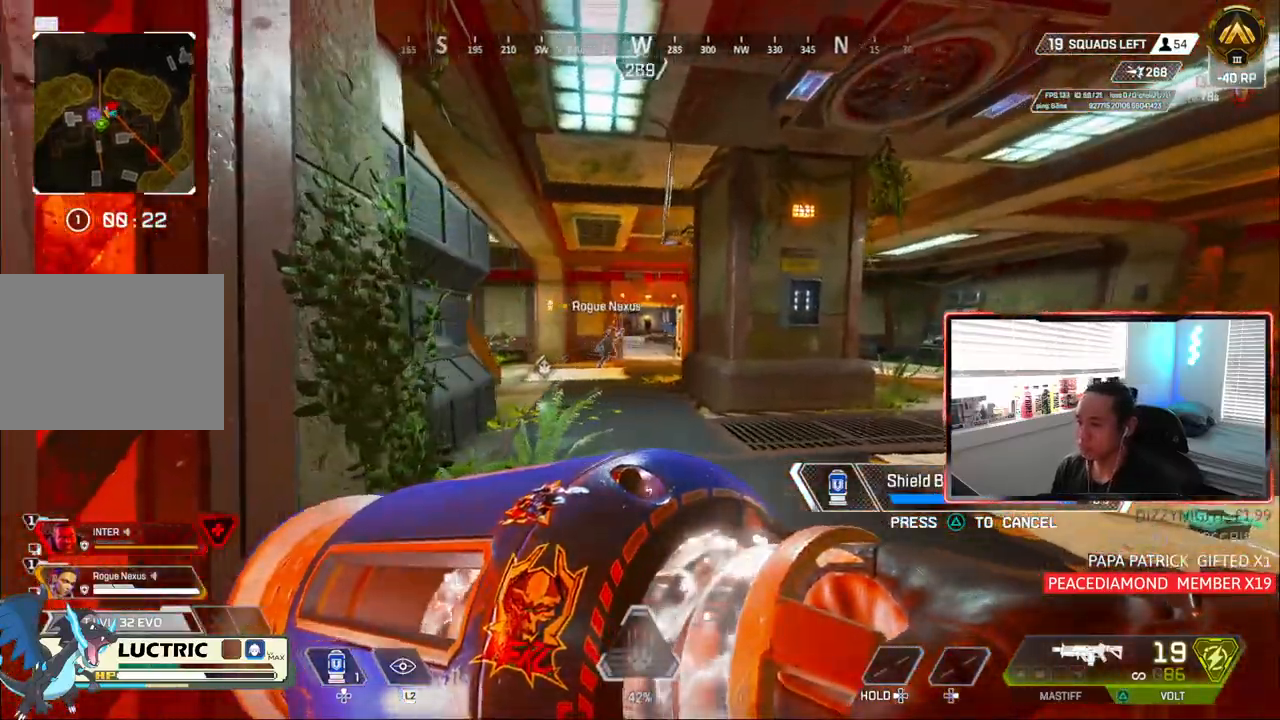
{"dt_ms": 500, "buttons": [], "left_stick": "up-right", "right_stick": "center"}
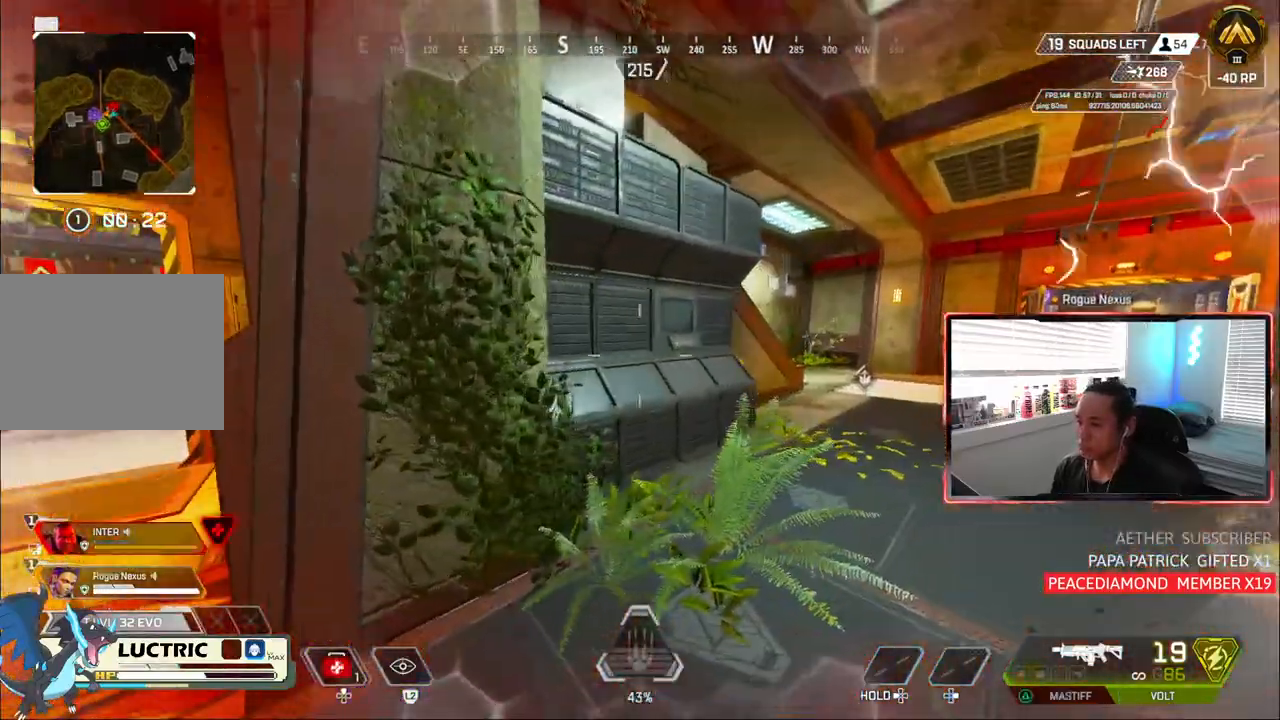
{"dt_ms": 500, "buttons": [], "left_stick": "up-right", "right_stick": "right", "events": [[67, "TRIANGLE", "down"], [133, "TRIANGLE", "up"], [300, "right_stick", "right"]]}
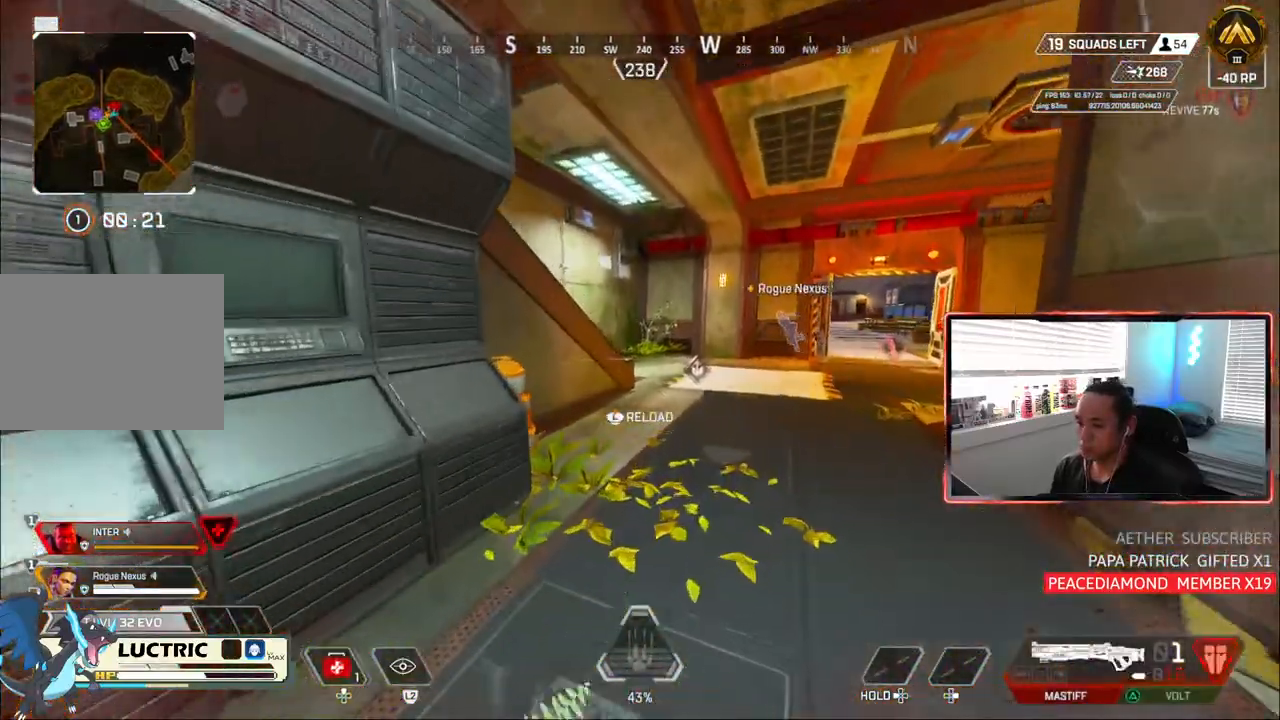
{"dt_ms": 500, "buttons": [], "left_stick": "up-right", "right_stick": "left", "events": [[133, "left_stick", "up"], [133, "right_stick", "center"], [150, "L3", "down"], [233, "L3", "up"], [233, "left_stick", "up-right"], [417, "right_stick", "left"]]}
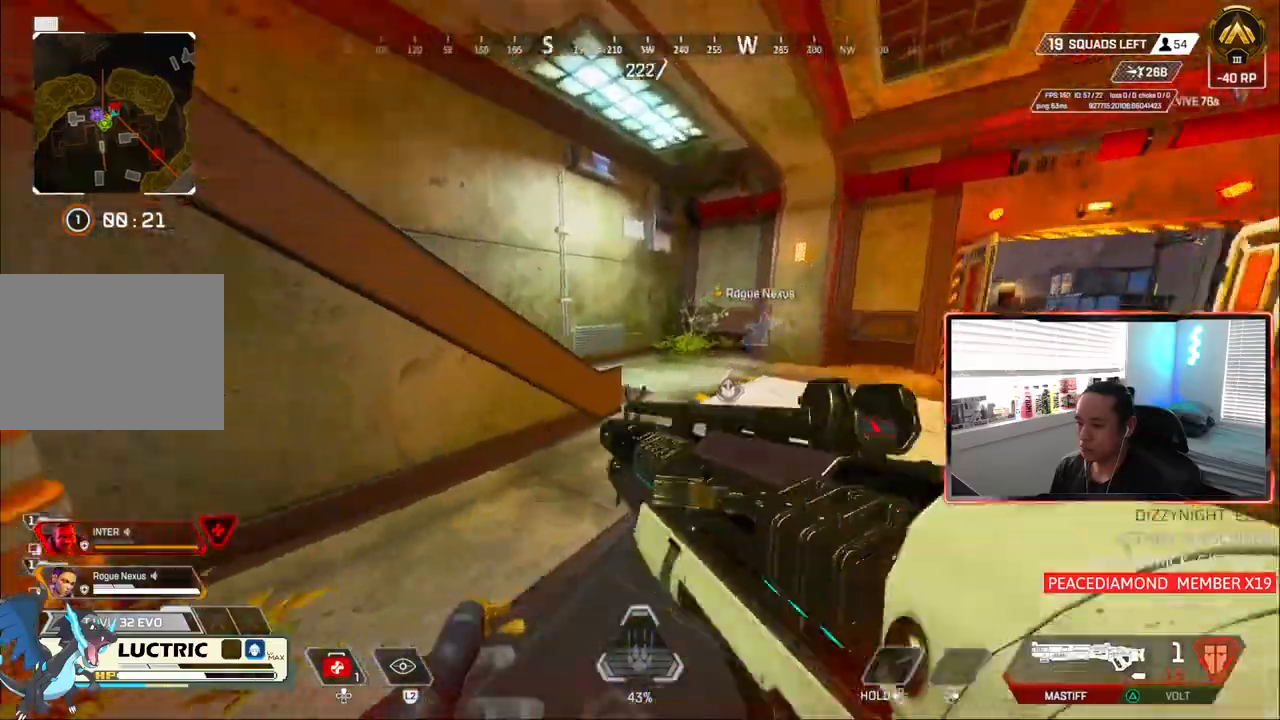
{"dt_ms": 500, "buttons": [], "left_stick": "up-left", "right_stick": "center", "events": [[50, "left_stick", "center"], [133, "left_stick", "down"], [350, "left_stick", "up-left"], [350, "right_stick", "center"]]}
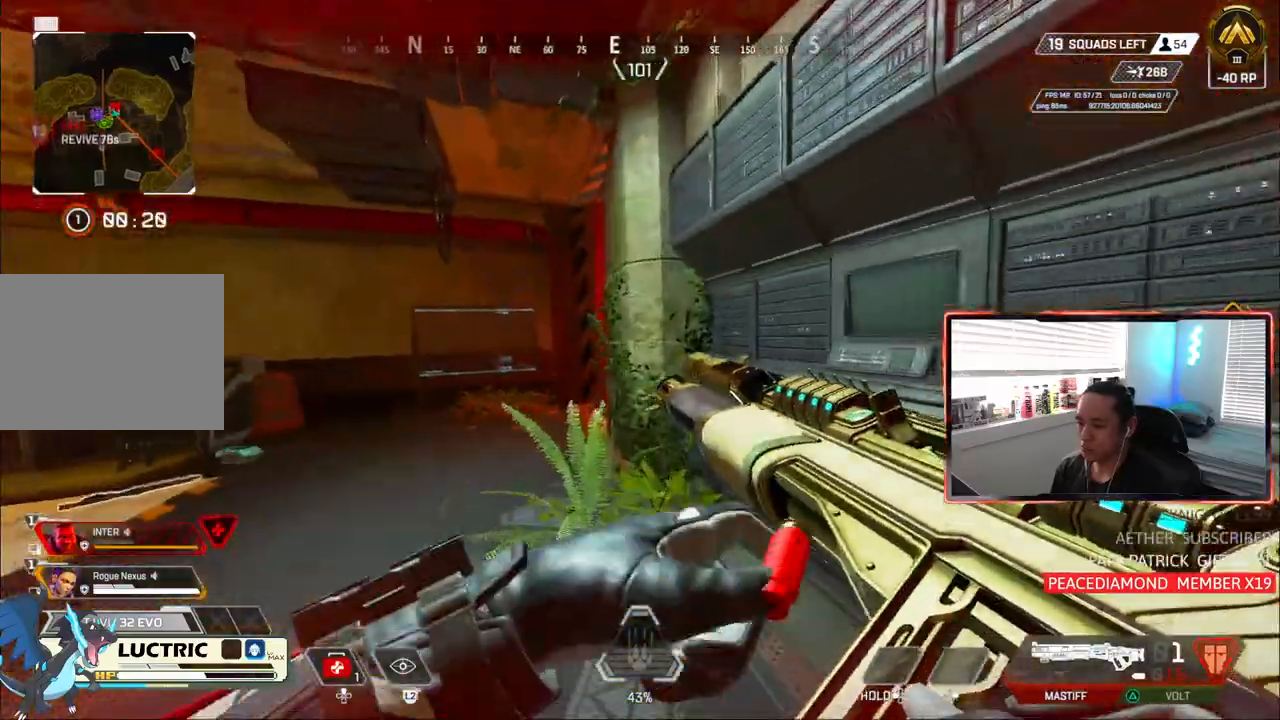
{"dt_ms": 500, "buttons": [], "left_stick": "up-left", "right_stick": "center", "events": []}
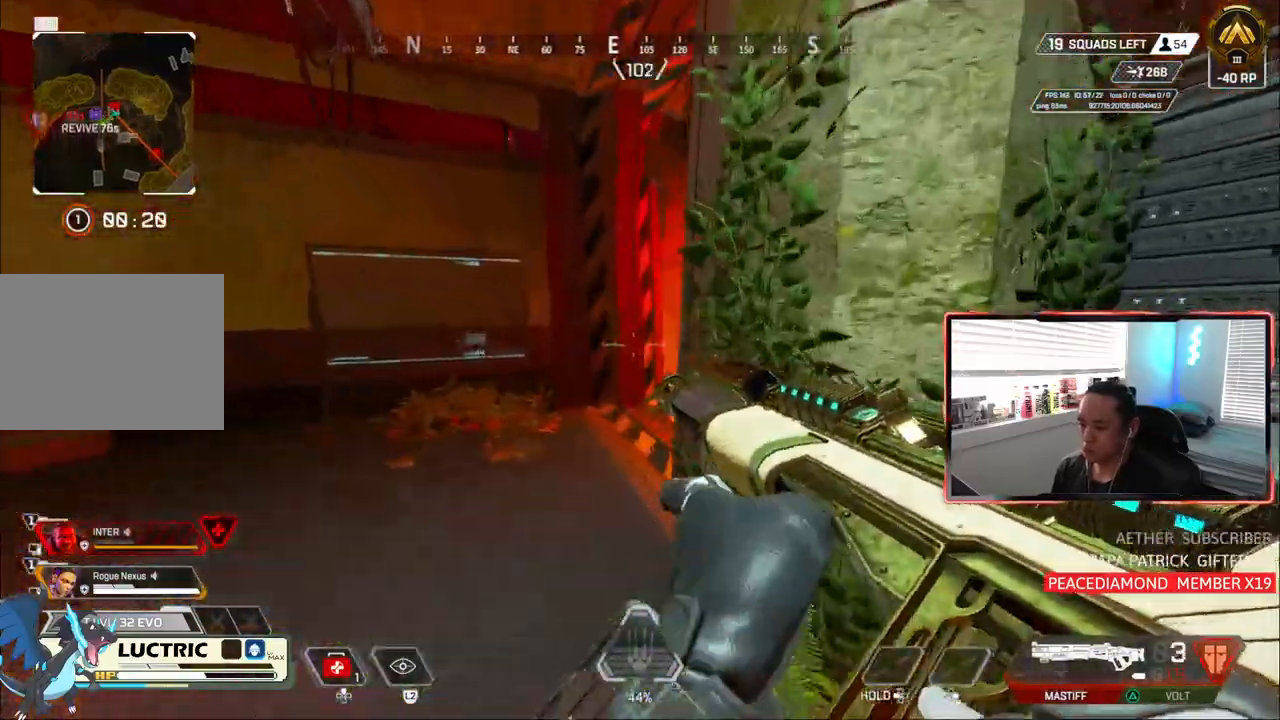
{"dt_ms": 500, "buttons": [], "left_stick": "up", "right_stick": "down-right", "events": [[217, "right_stick", "down-right"], [300, "left_stick", "up"]]}
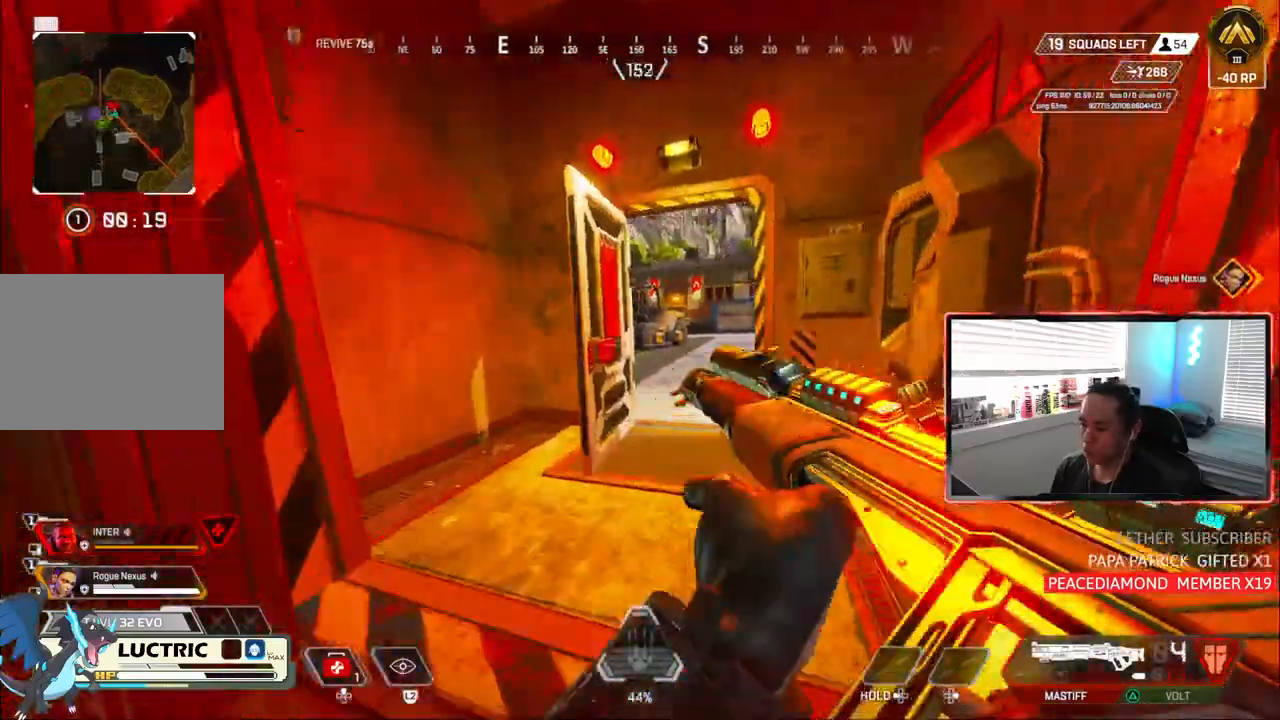
{"dt_ms": 500, "buttons": [], "left_stick": "up", "right_stick": "right"}
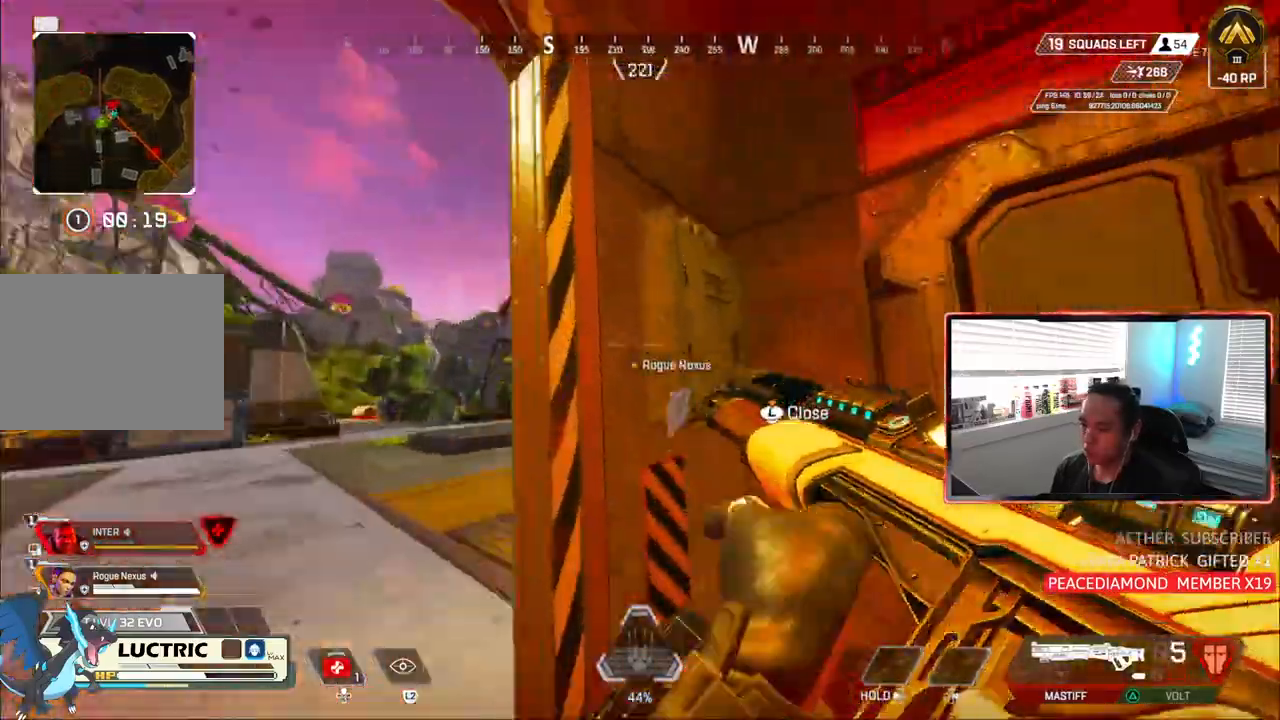
{"dt_ms": 1000, "buttons": [], "left_stick": "right", "right_stick": "center"}
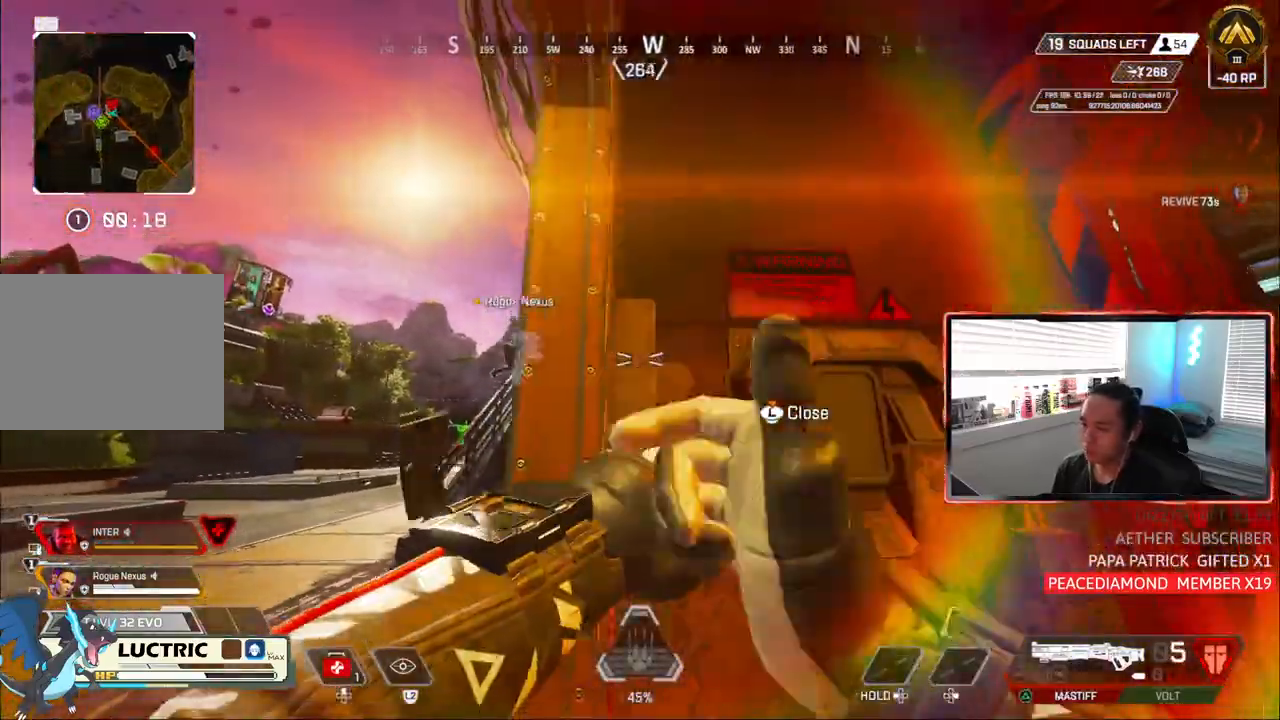
{"dt_ms": 500, "buttons": [], "left_stick": "up-left", "right_stick": "center"}
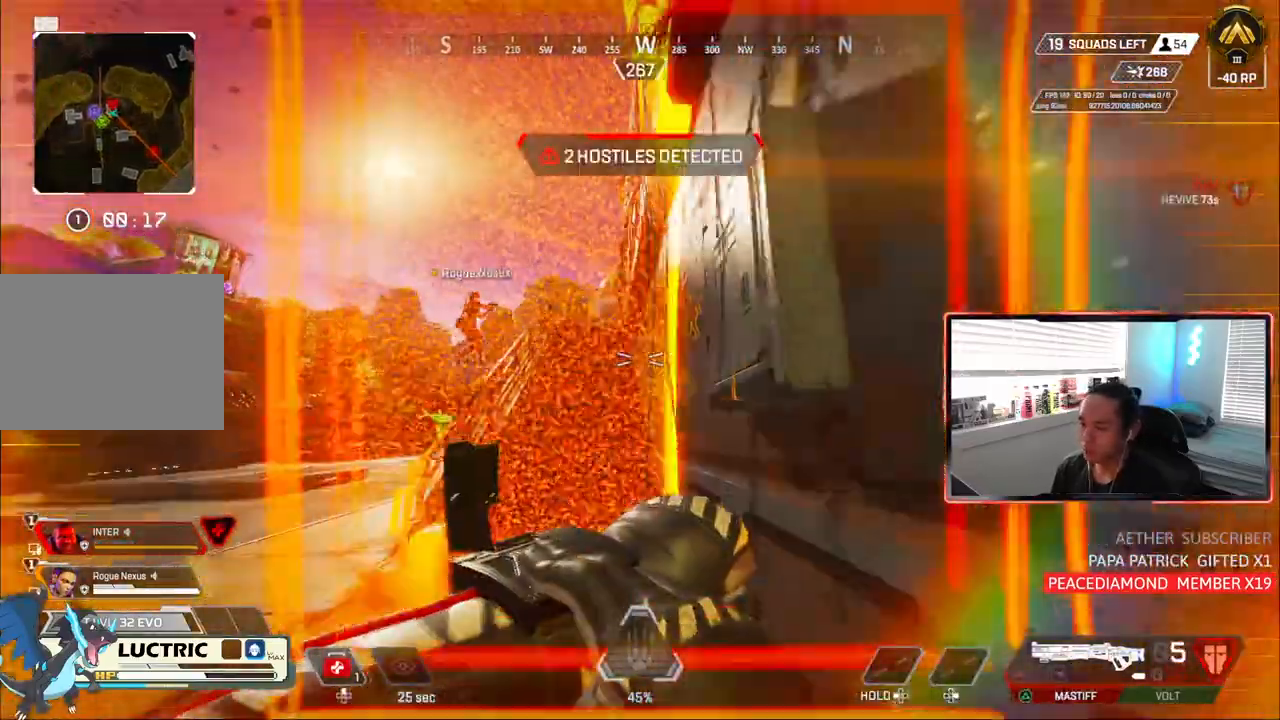
{"dt_ms": 500, "buttons": ["CIRCLE"], "left_stick": "up", "right_stick": "center", "events": [[67, "left_stick", "down"], [83, "L2", "down"], [167, "L2", "up"], [400, "CIRCLE", "down"], [467, "left_stick", "up"]]}
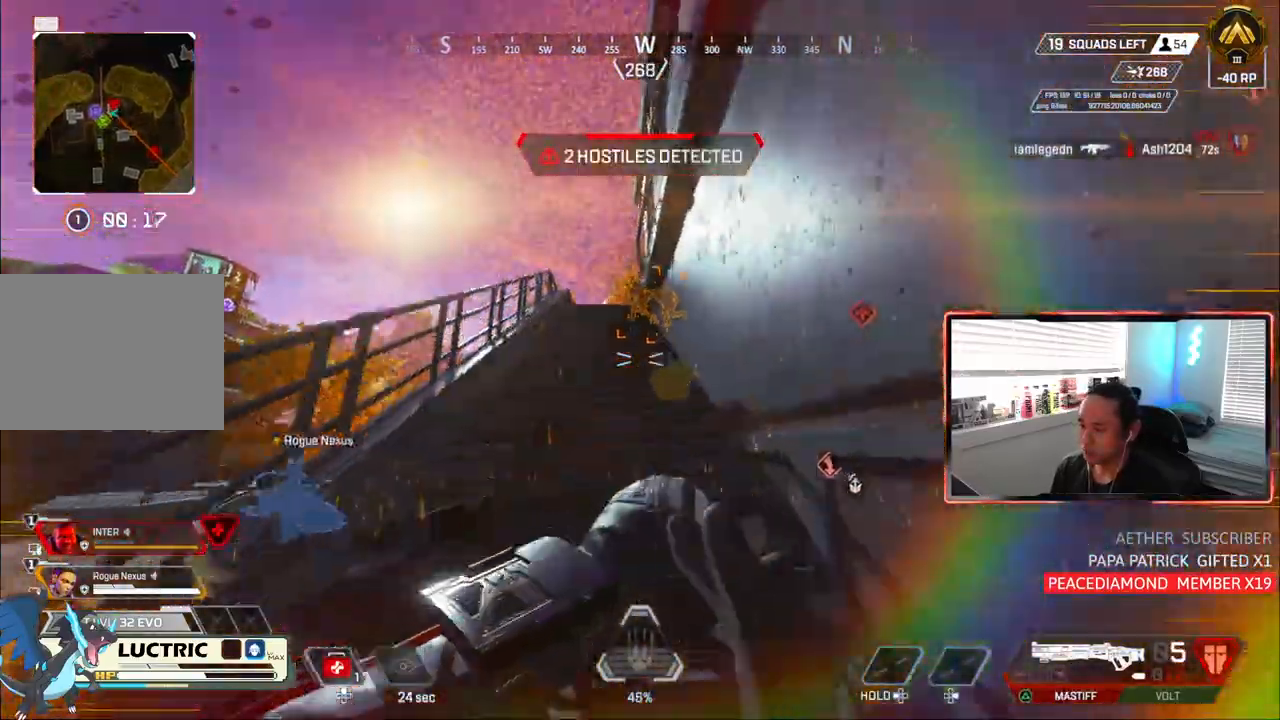
{"dt_ms": 1000, "buttons": ["CIRCLE", "R1"], "left_stick": "down-left", "right_stick": "center"}
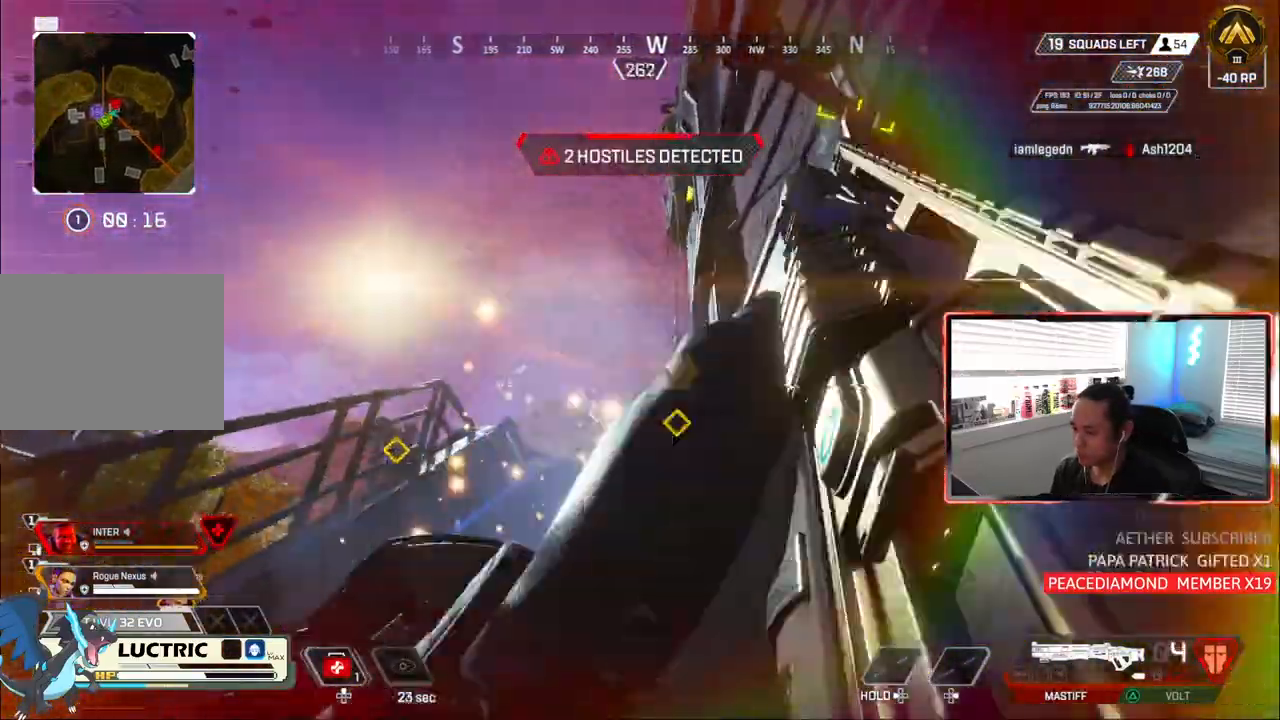
{"dt_ms": 500, "buttons": [], "left_stick": "left", "right_stick": "center", "events": [[83, "left_stick", "up-right"], [100, "R1", "up"], [183, "left_stick", "up-left"], [333, "CIRCLE", "up"], [500, "left_stick", "left"]]}
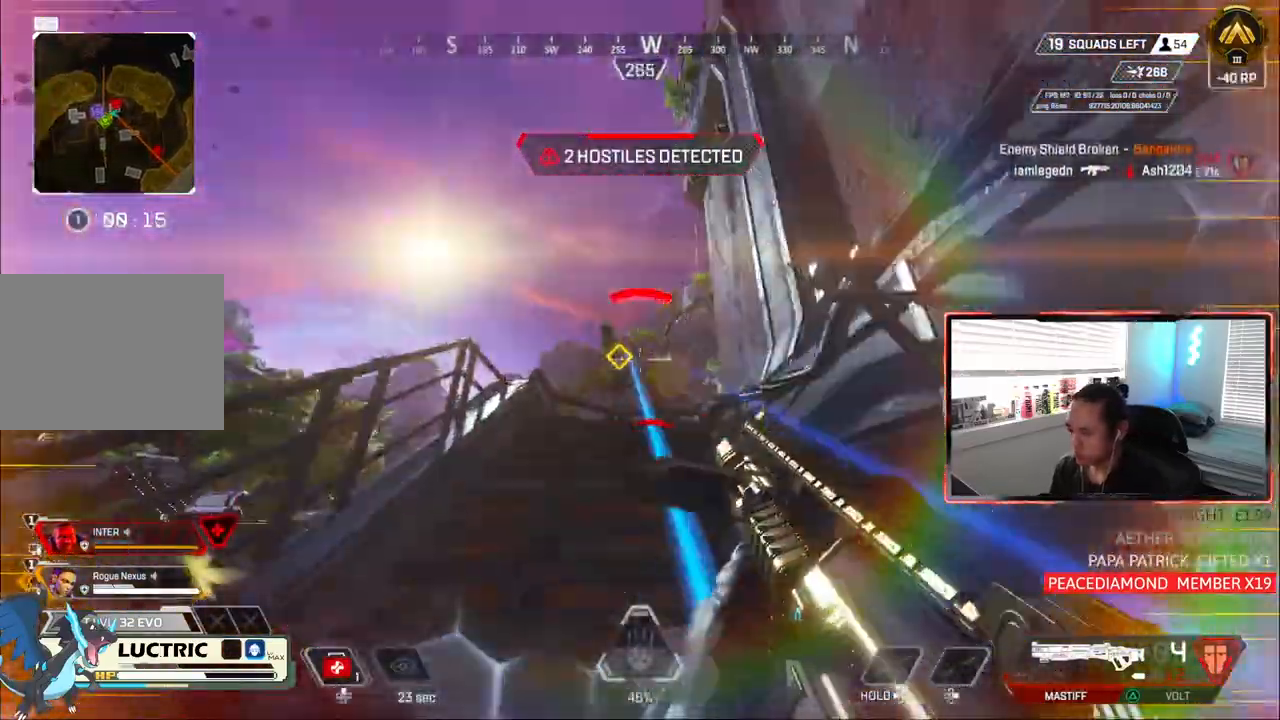
{"dt_ms": 500, "buttons": ["CIRCLE", "R1"], "left_stick": "right", "right_stick": "center", "events": [[117, "L1", "down"], [183, "left_stick", "up-right"], [250, "left_stick", "right"], [283, "R1", "down"], [333, "CIRCLE", "down"], [383, "L1", "up"]]}
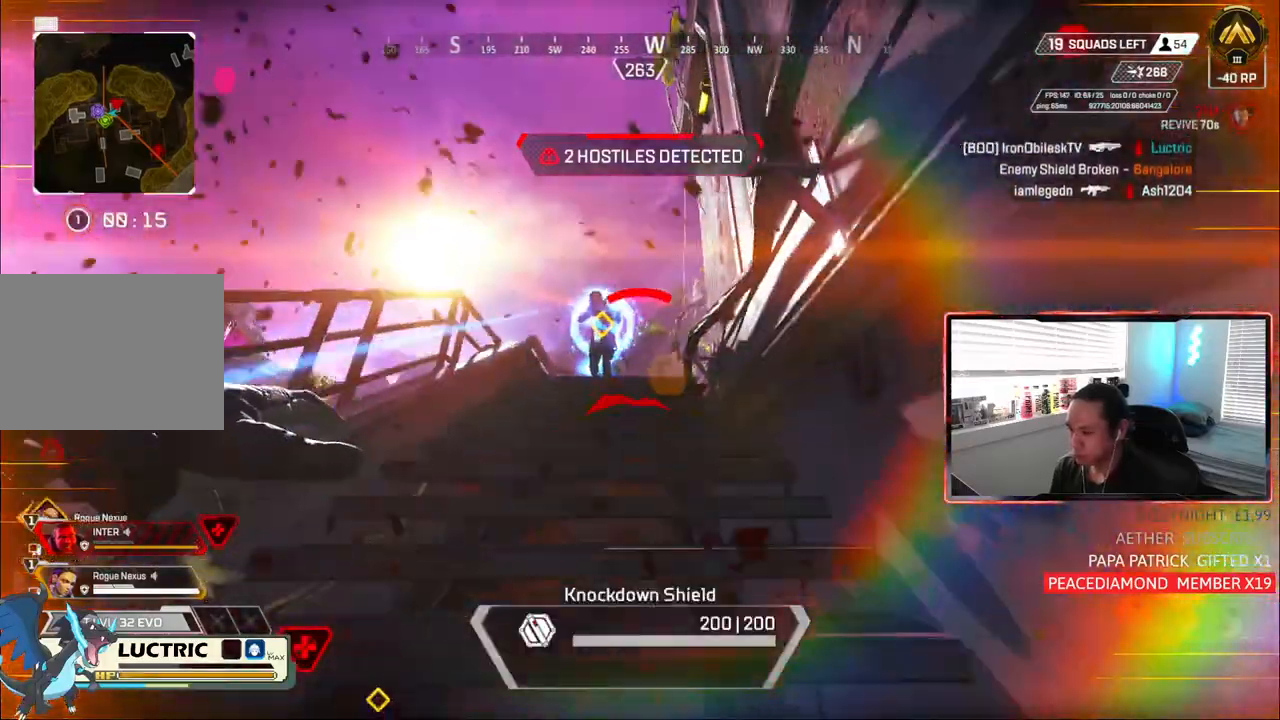
{"dt_ms": 500, "buttons": [], "left_stick": "left", "right_stick": "left", "events": [[17, "R1", "up"], [17, "TRIANGLE", "down"], [83, "TRIANGLE", "up"], [233, "CIRCLE", "up"], [250, "left_stick", "center"], [417, "left_stick", "left"], [433, "right_stick", "left"]]}
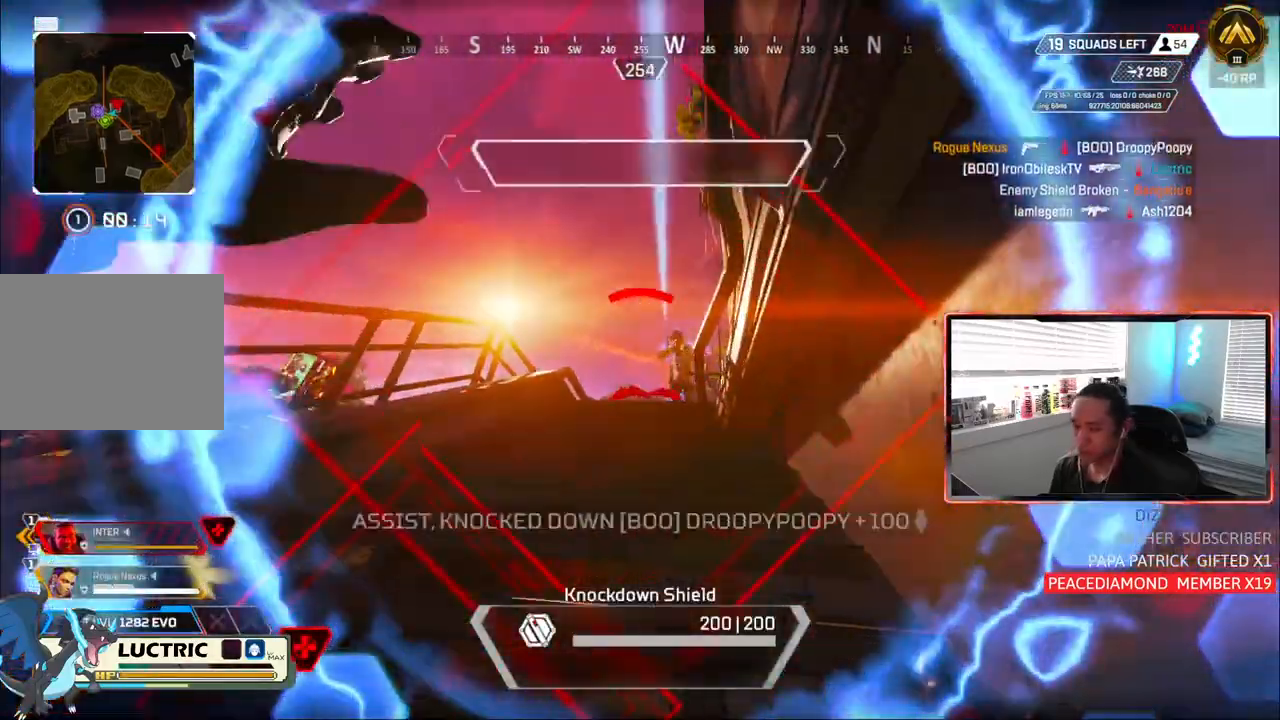
{"dt_ms": 500, "buttons": [], "left_stick": "down", "right_stick": "right", "events": [[17, "L1", "down"], [67, "left_stick", "center"], [117, "L1", "up"], [133, "right_stick", "center"], [250, "right_stick", "right"], [417, "left_stick", "down"]]}